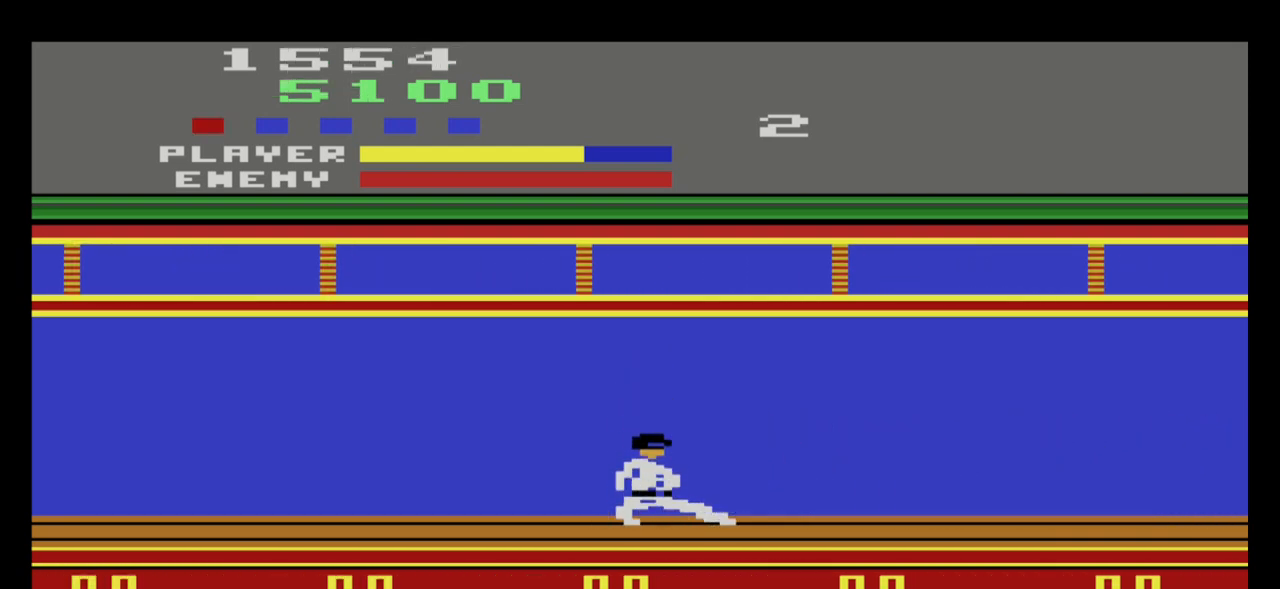
Gameplay with a controller (Xbox layout); each line is a JSON object with the inputs held at the frame after it. "events" lists button and stick changes between this image and that frame as [ms after this image, input, new state], when the widget could be followed in between. Not read: right_stick.
{"buttons": [], "left_stick": "left", "events": [[167, "left_stick", "down-left"], [267, "left_stick", "left"]]}
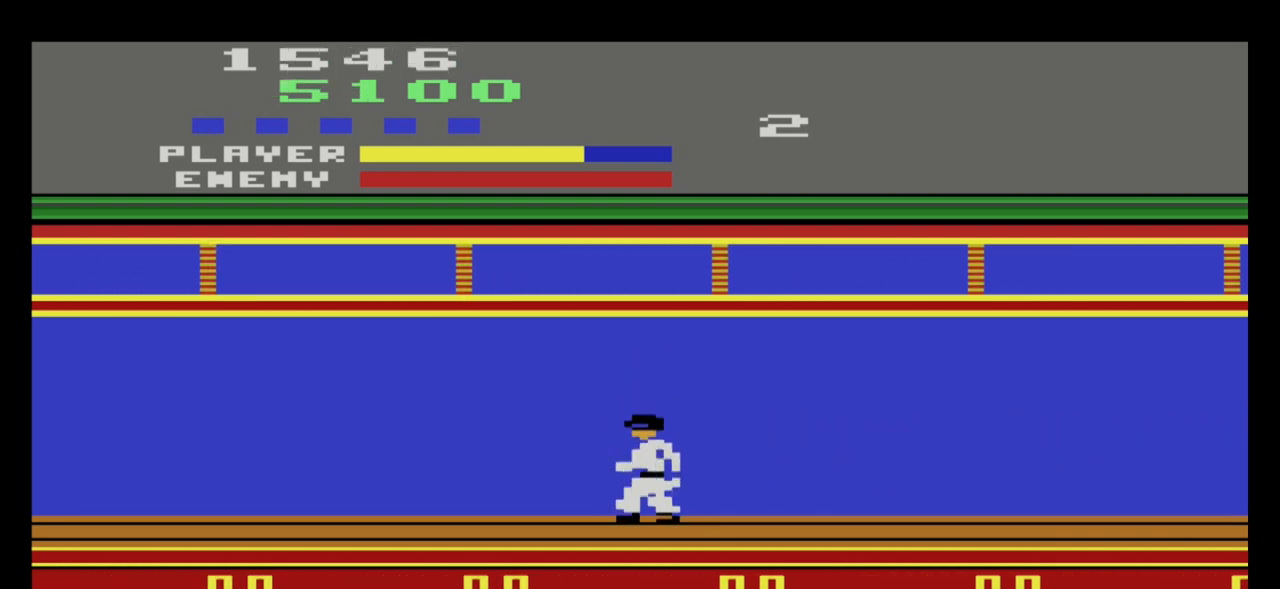
{"buttons": [], "left_stick": "left", "events": []}
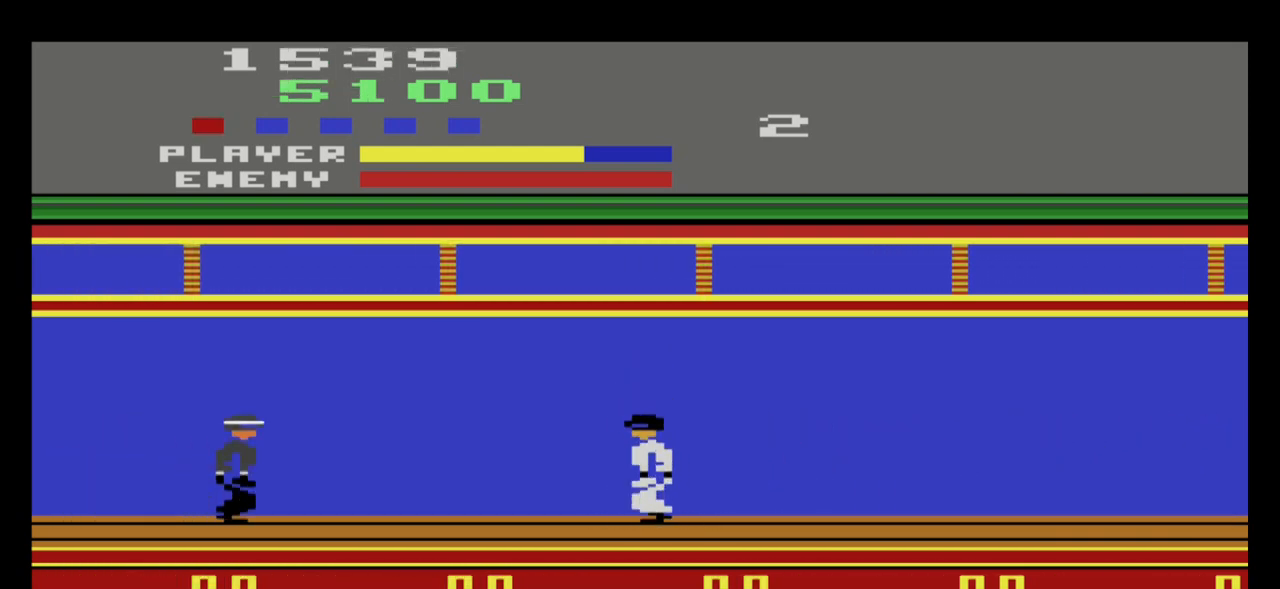
{"buttons": [], "left_stick": "right", "events": [[300, "left_stick", "center"], [367, "left_stick", "right"]]}
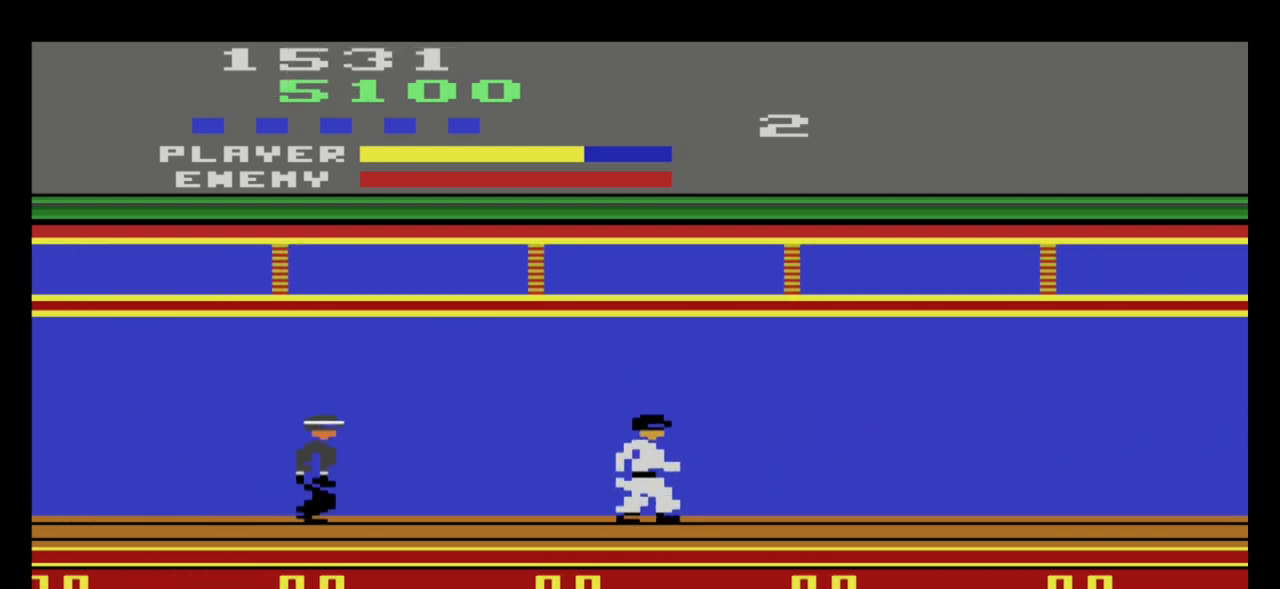
{"buttons": [], "left_stick": "center", "events": [[100, "left_stick", "left"], [233, "left_stick", "center"]]}
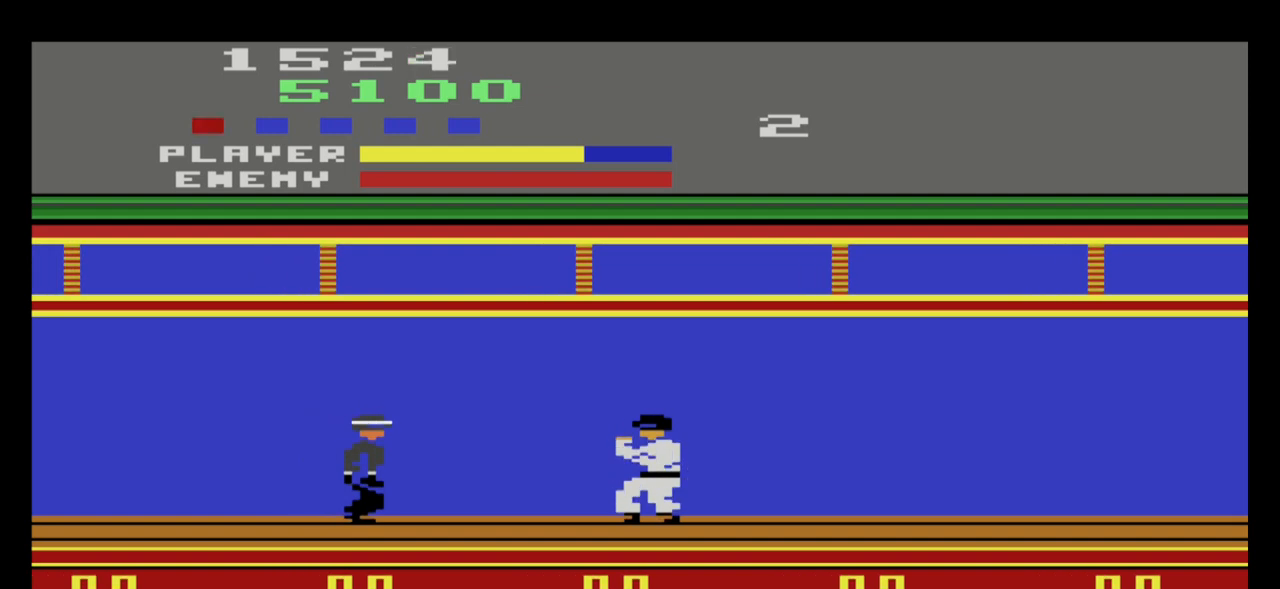
{"buttons": [], "left_stick": "center", "events": [[167, "left_stick", "right"], [400, "left_stick", "center"]]}
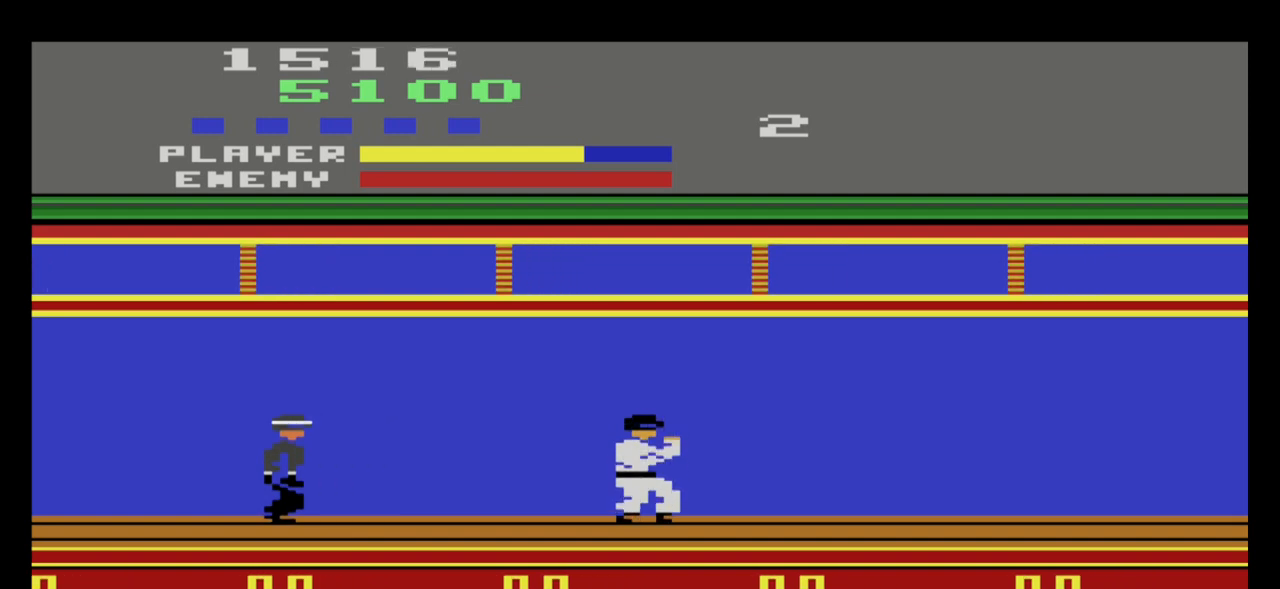
{"buttons": [], "left_stick": "center", "events": [[66, "left_stick", "left"], [266, "left_stick", "center"]]}
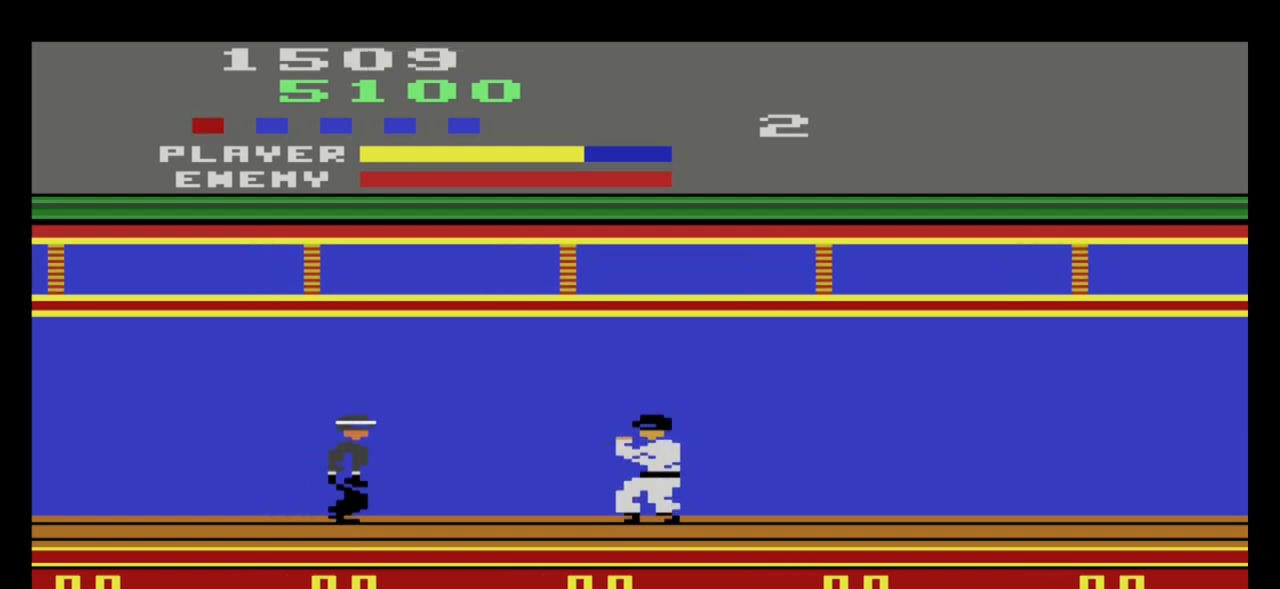
{"buttons": [], "left_stick": "center", "events": [[300, "left_stick", "up-left"], [400, "left_stick", "center"]]}
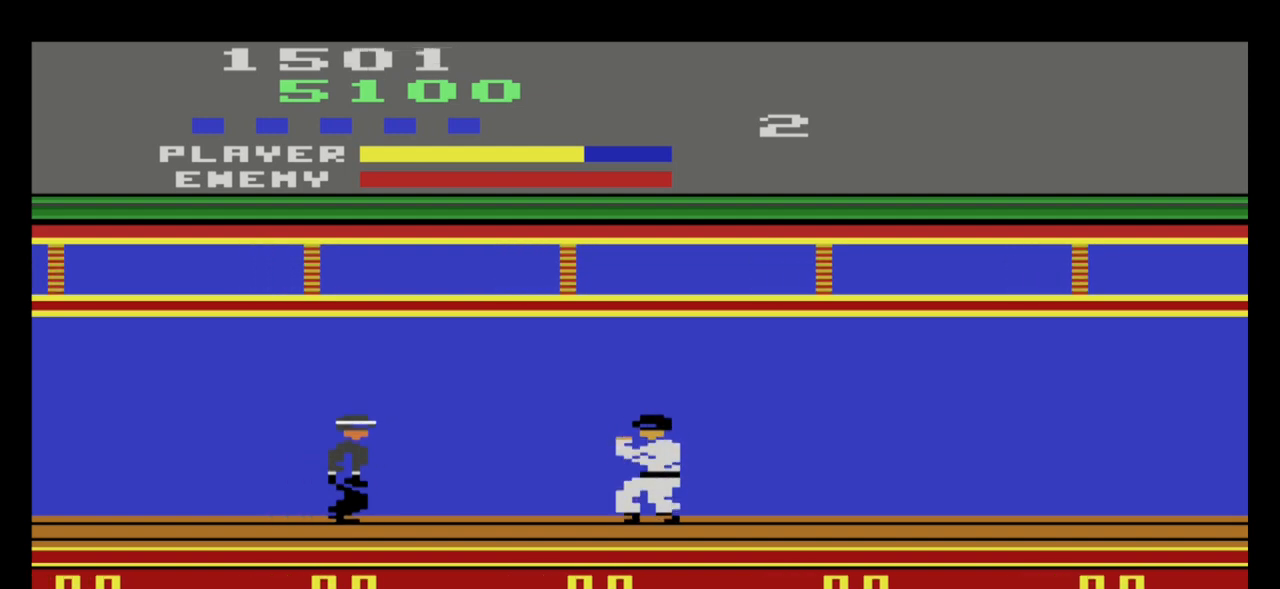
{"buttons": [], "left_stick": "center", "events": [[66, "left_stick", "left"], [200, "left_stick", "center"]]}
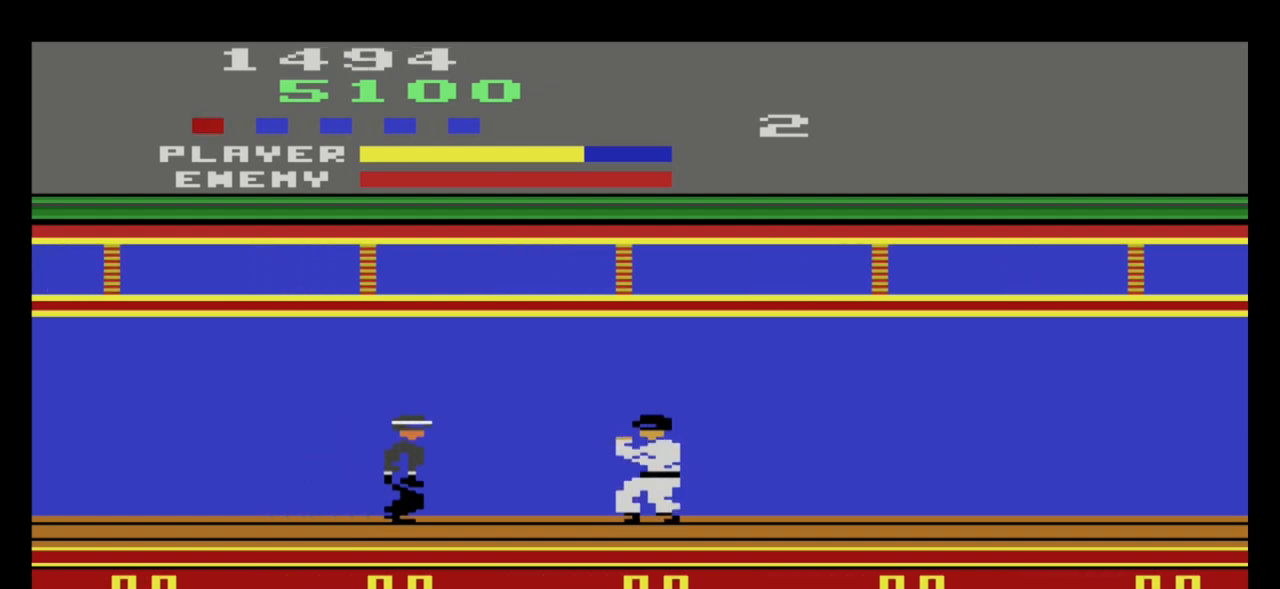
{"buttons": [], "left_stick": "center", "events": [[234, "left_stick", "up-right"], [300, "left_stick", "center"]]}
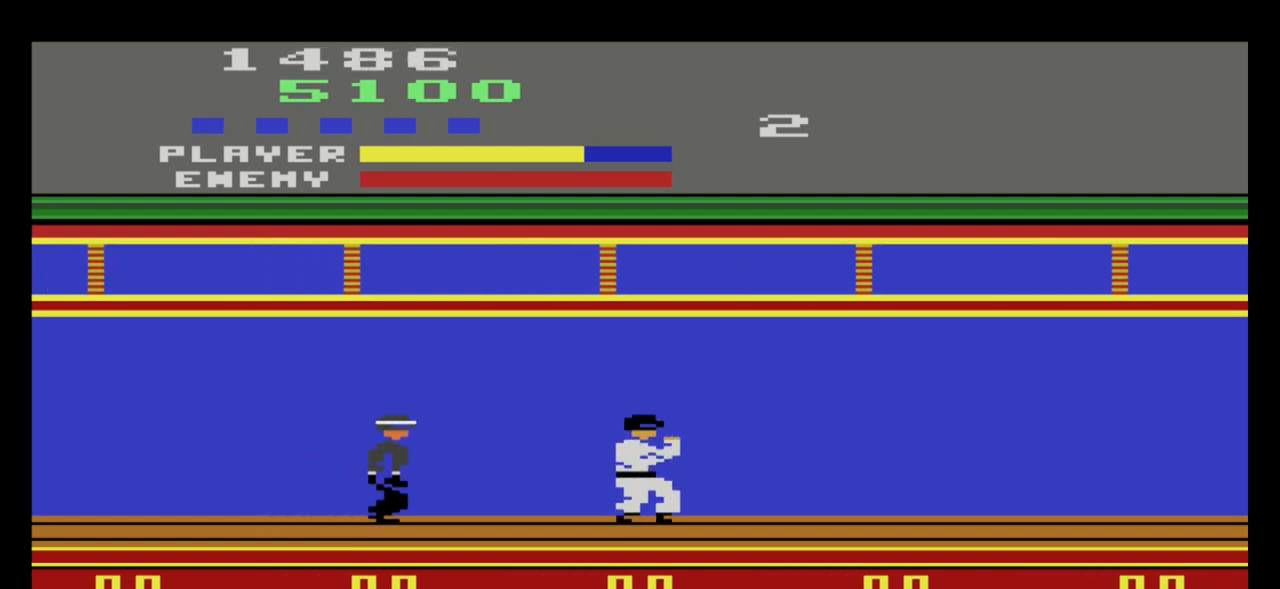
{"buttons": [], "left_stick": "center", "events": [[133, "left_stick", "left"], [300, "left_stick", "center"]]}
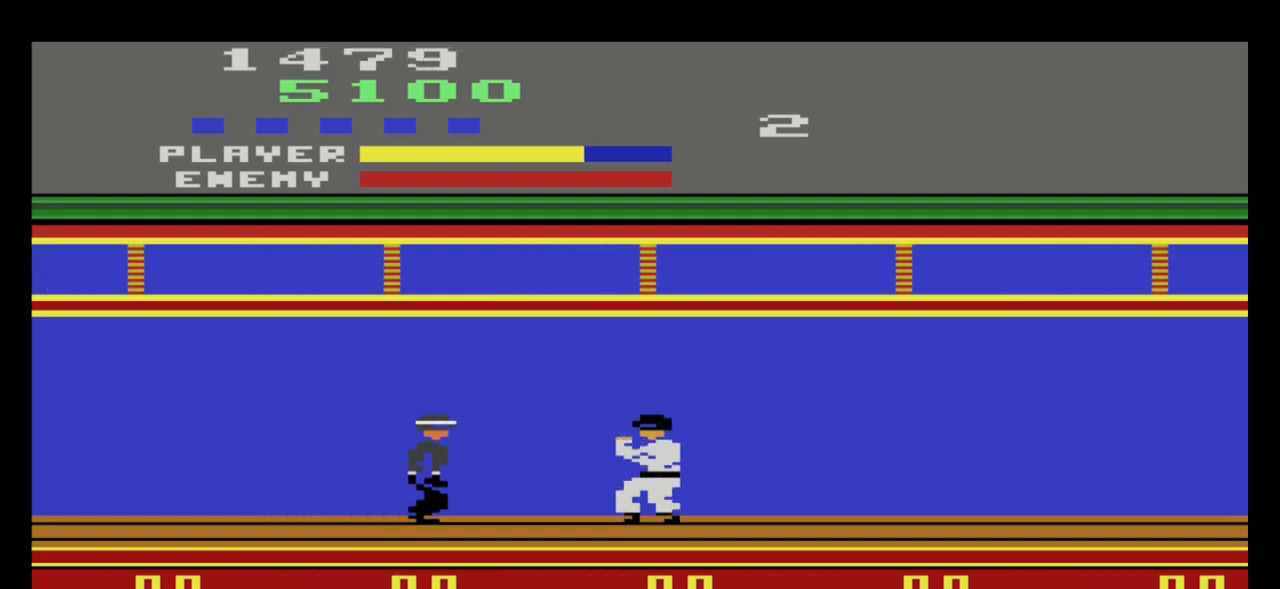
{"buttons": [], "left_stick": "center", "events": []}
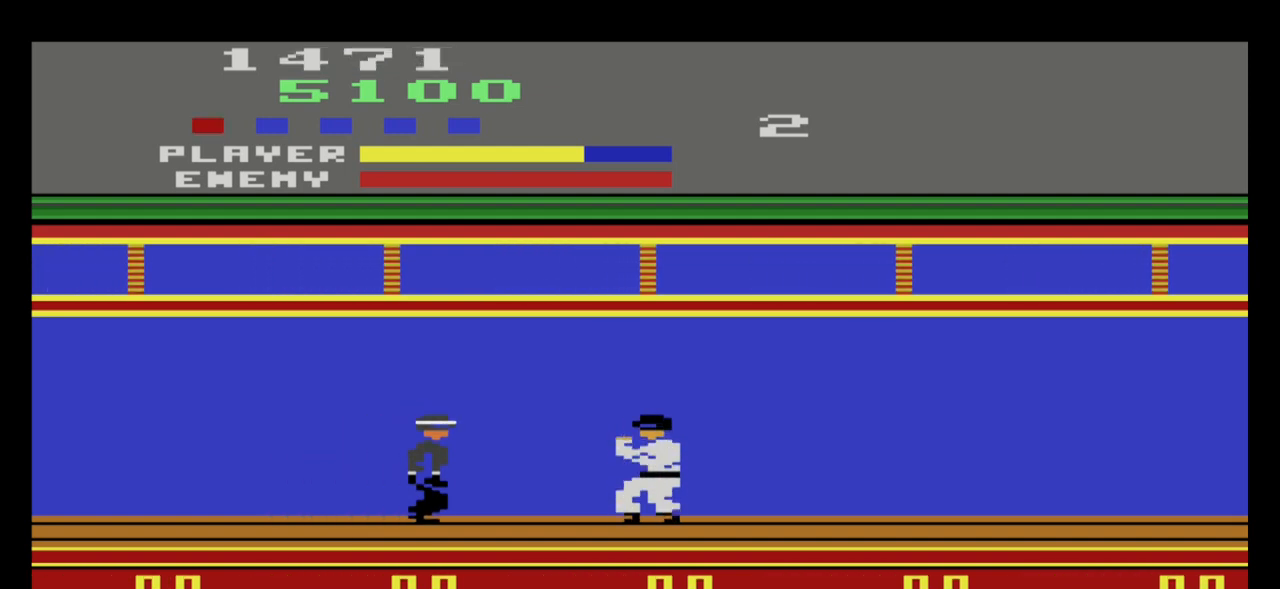
{"buttons": [], "left_stick": "center", "events": []}
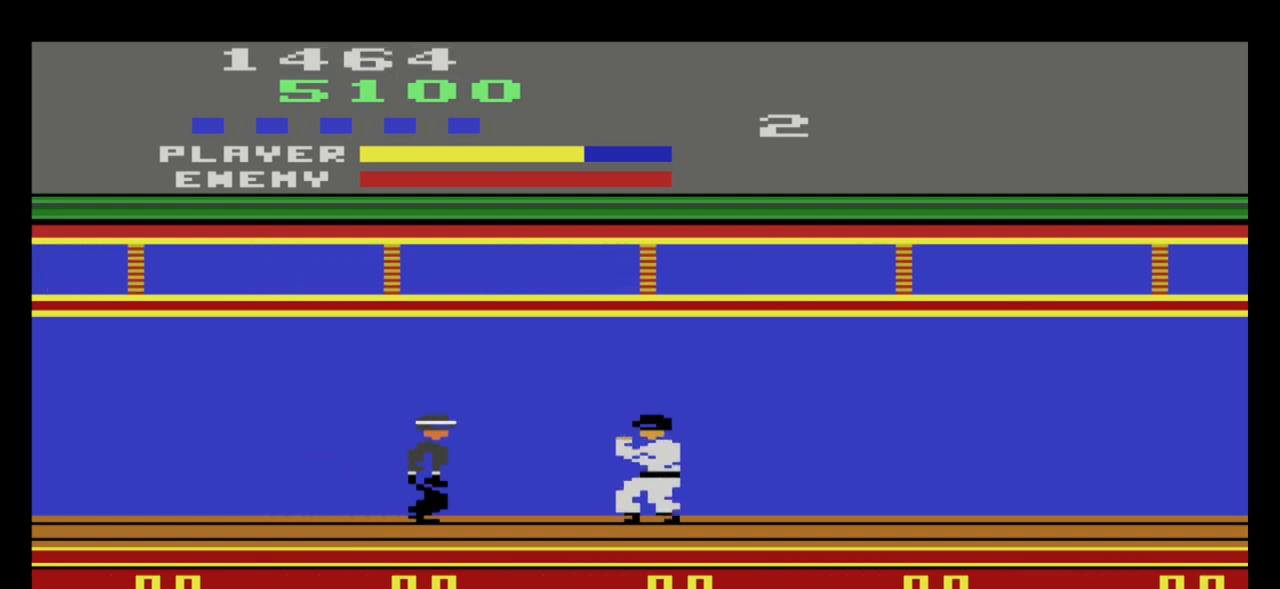
{"buttons": [], "left_stick": "center", "events": [[200, "left_stick", "left"], [267, "left_stick", "center"]]}
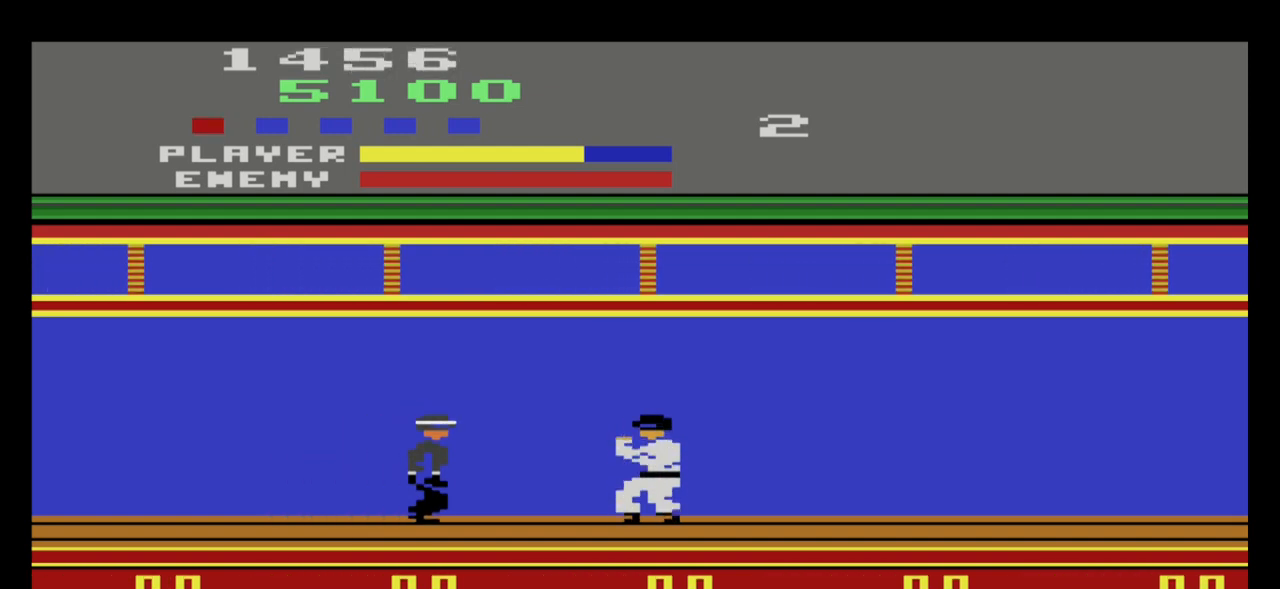
{"buttons": [], "left_stick": "up-left", "events": [[500, "left_stick", "up-left"]]}
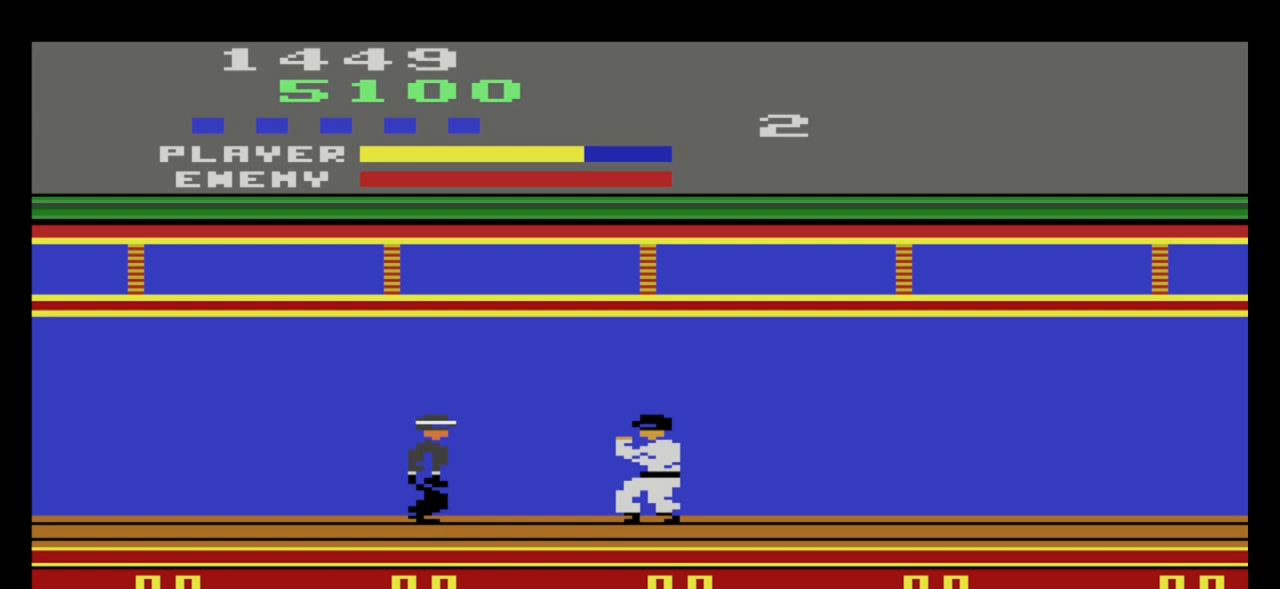
{"buttons": [], "left_stick": "left", "events": [[67, "left_stick", "center"], [367, "left_stick", "left"]]}
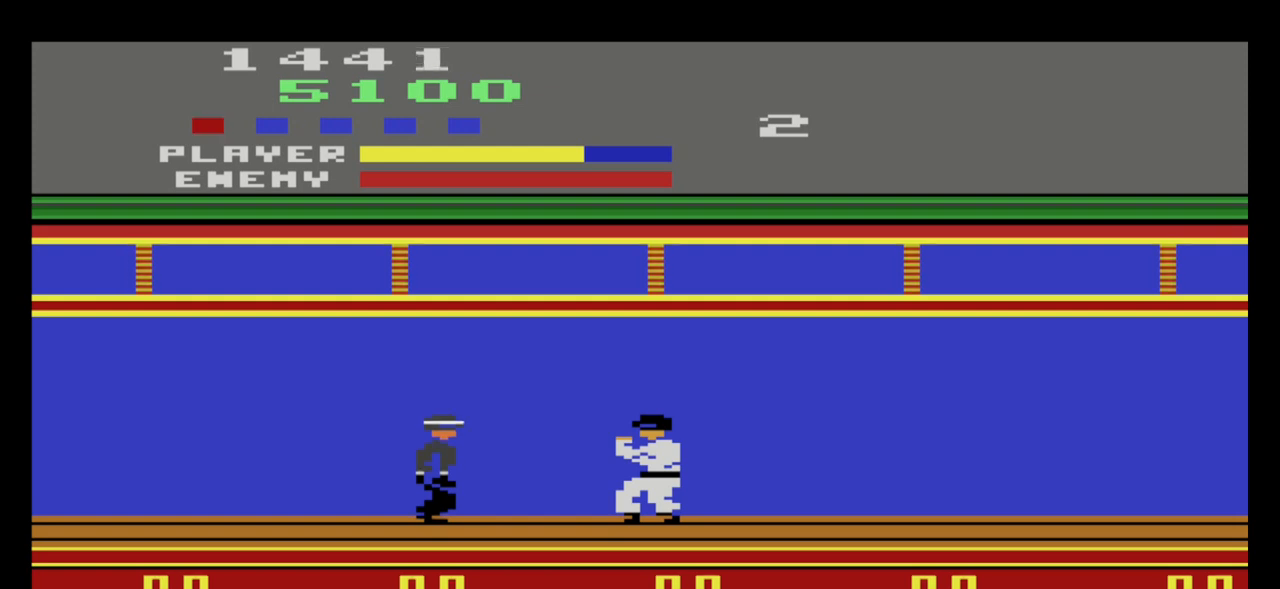
{"buttons": [], "left_stick": "down", "events": [[300, "A", "down"], [367, "left_stick", "down"], [400, "A", "up"], [433, "A", "down"], [500, "A", "up"]]}
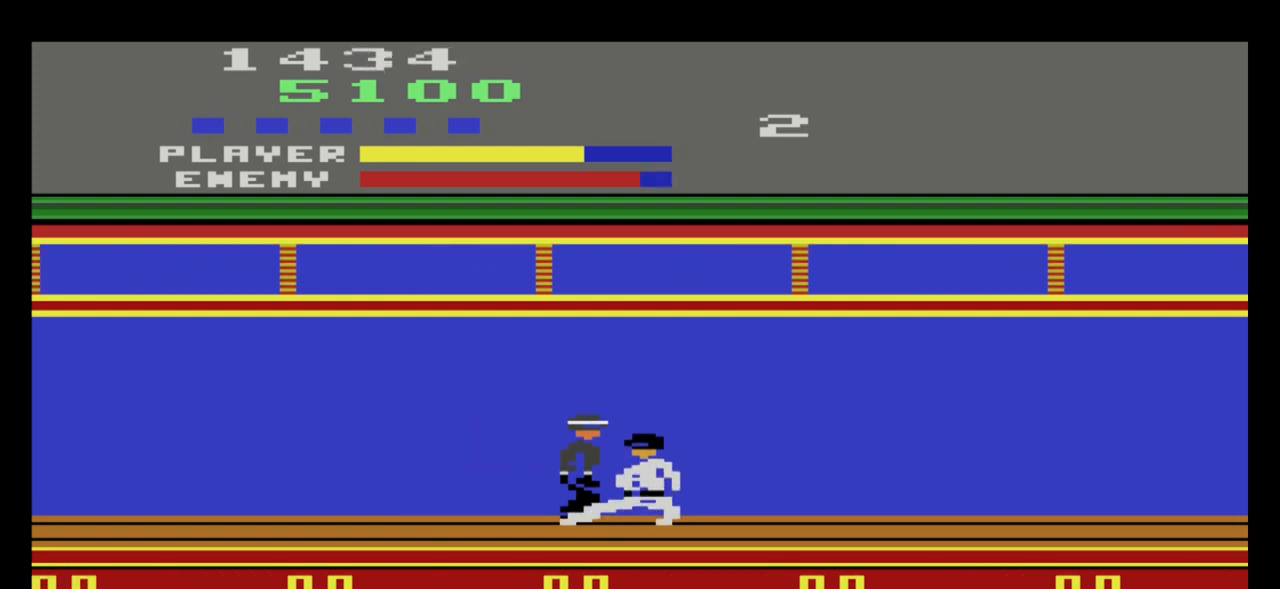
{"buttons": ["A"], "left_stick": "down", "events": [[33, "A", "down"], [100, "A", "up"], [167, "A", "down"], [200, "A", "up"], [234, "A", "down"], [300, "A", "up"], [367, "A", "down"]]}
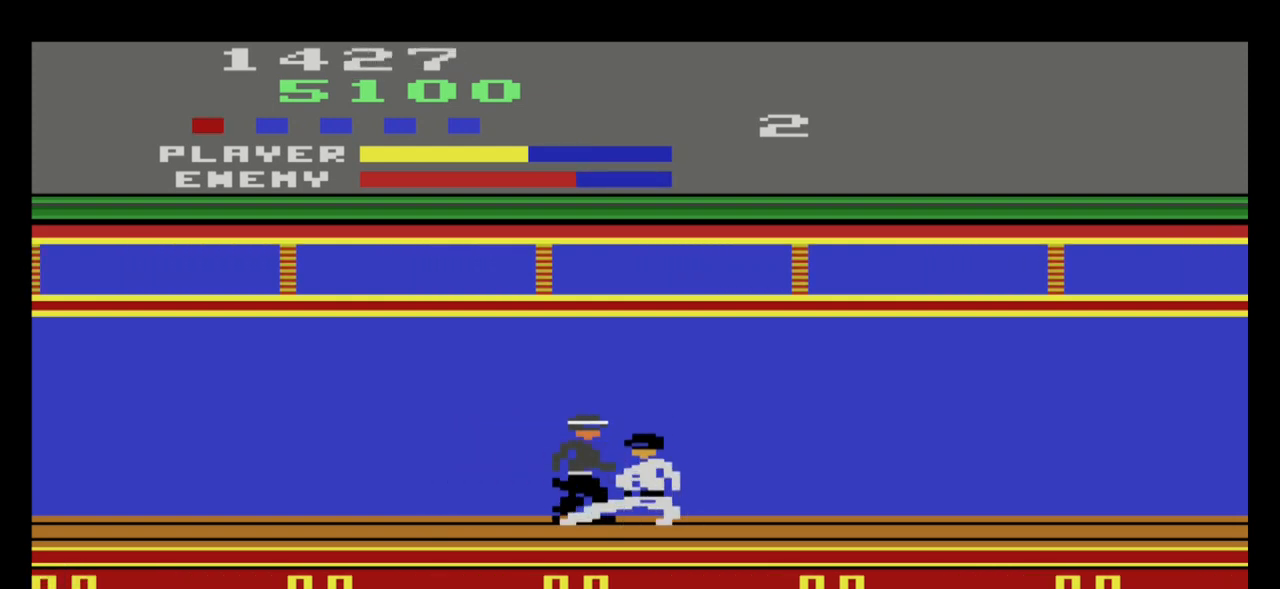
{"buttons": ["A"], "left_stick": "down", "events": [[34, "A", "up"], [100, "A", "down"], [234, "A", "up"], [367, "A", "down"]]}
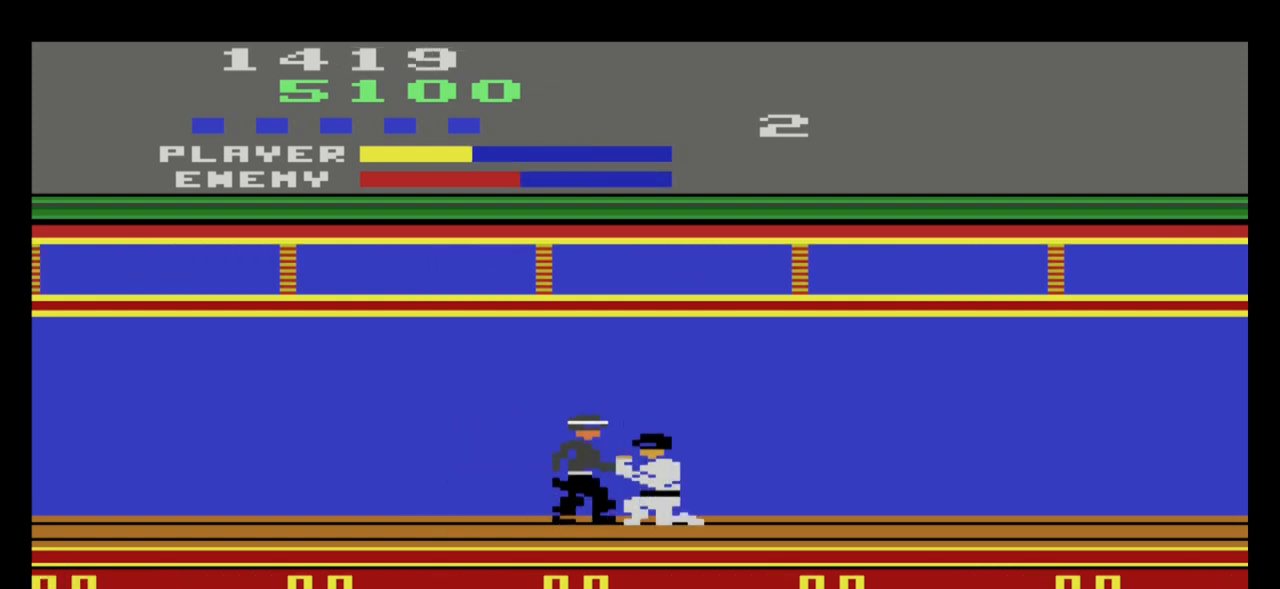
{"buttons": ["A"], "left_stick": "down", "events": [[66, "A", "up"], [133, "A", "down"], [167, "A", "up"], [200, "A", "down"], [267, "A", "up"], [300, "A", "down"], [367, "A", "up"], [400, "A", "down"], [433, "A", "up"], [500, "A", "down"]]}
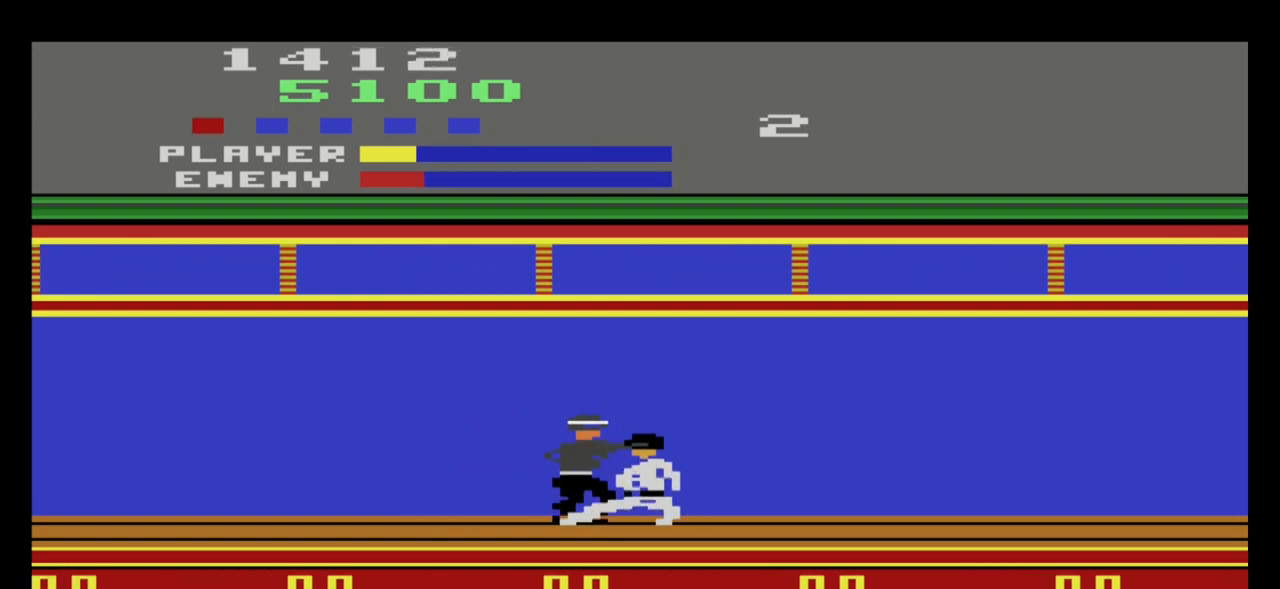
{"buttons": ["A"], "left_stick": "down", "events": [[300, "A", "up"], [501, "A", "down"]]}
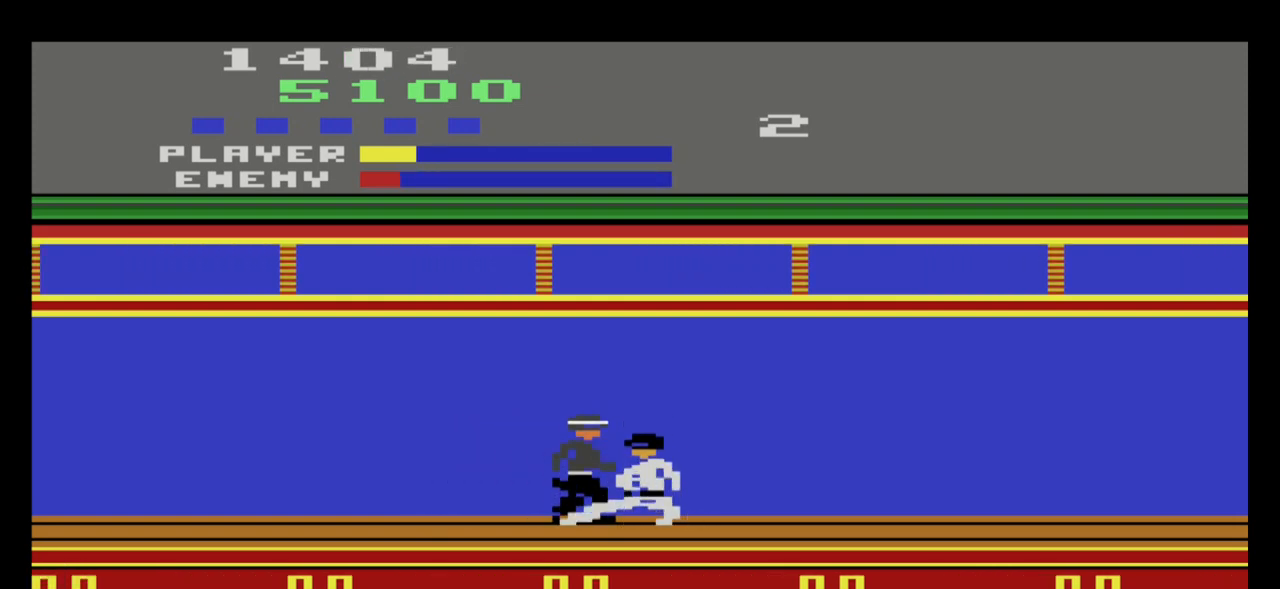
{"buttons": [], "left_stick": "down-left", "events": [[33, "A", "up"], [133, "B", "down"], [200, "A", "down"], [200, "B", "up"], [267, "A", "up"], [367, "A", "down"], [433, "A", "up"], [500, "left_stick", "down-left"]]}
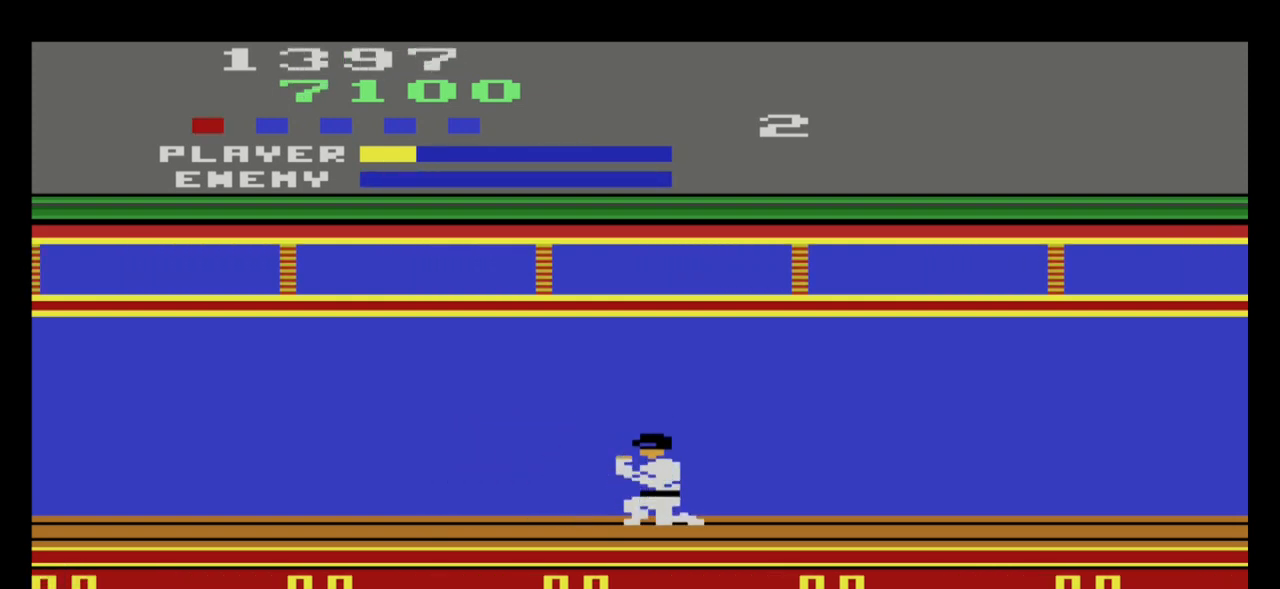
{"buttons": [], "left_stick": "down-left", "events": []}
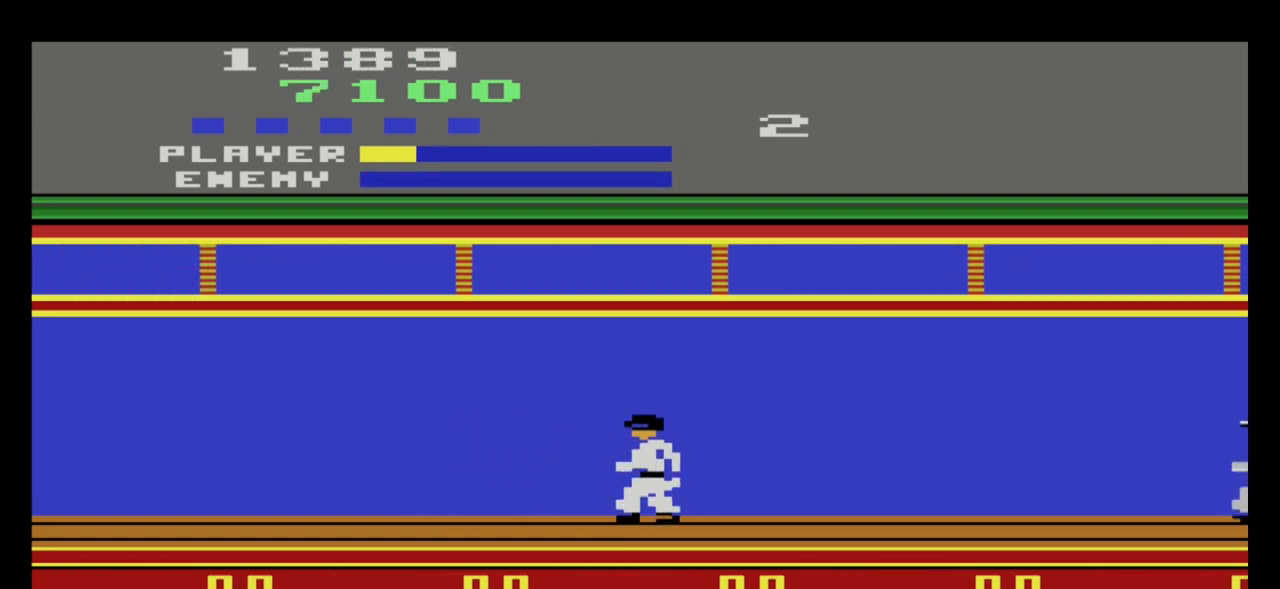
{"buttons": [], "left_stick": "down-left", "events": []}
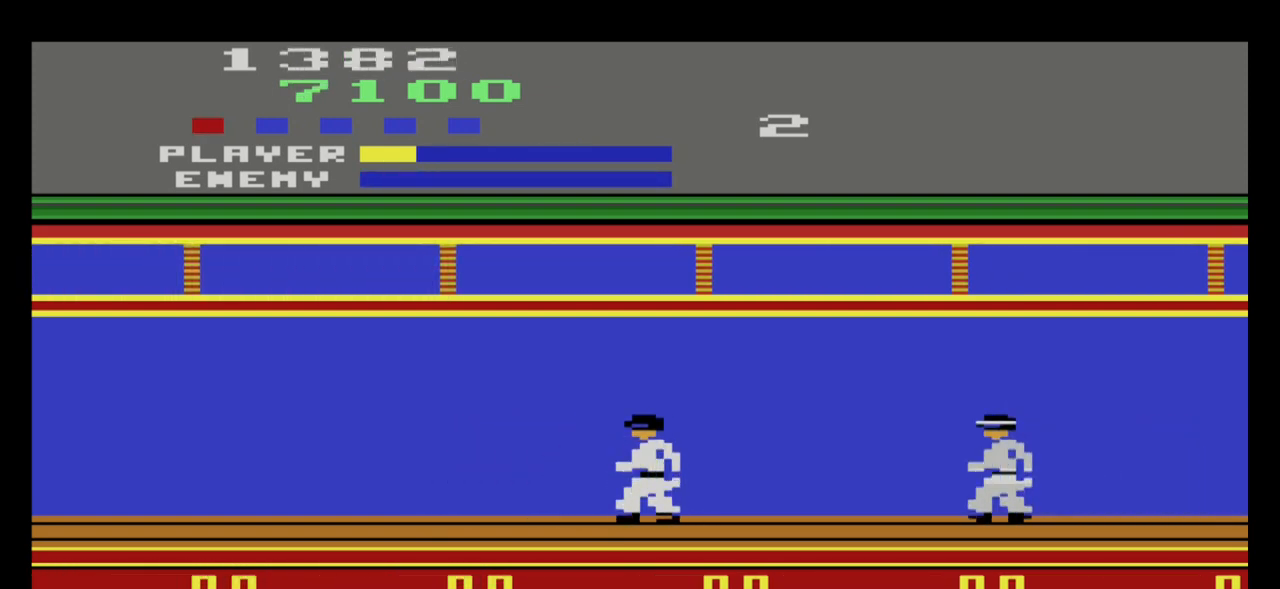
{"buttons": [], "left_stick": "down-left", "events": []}
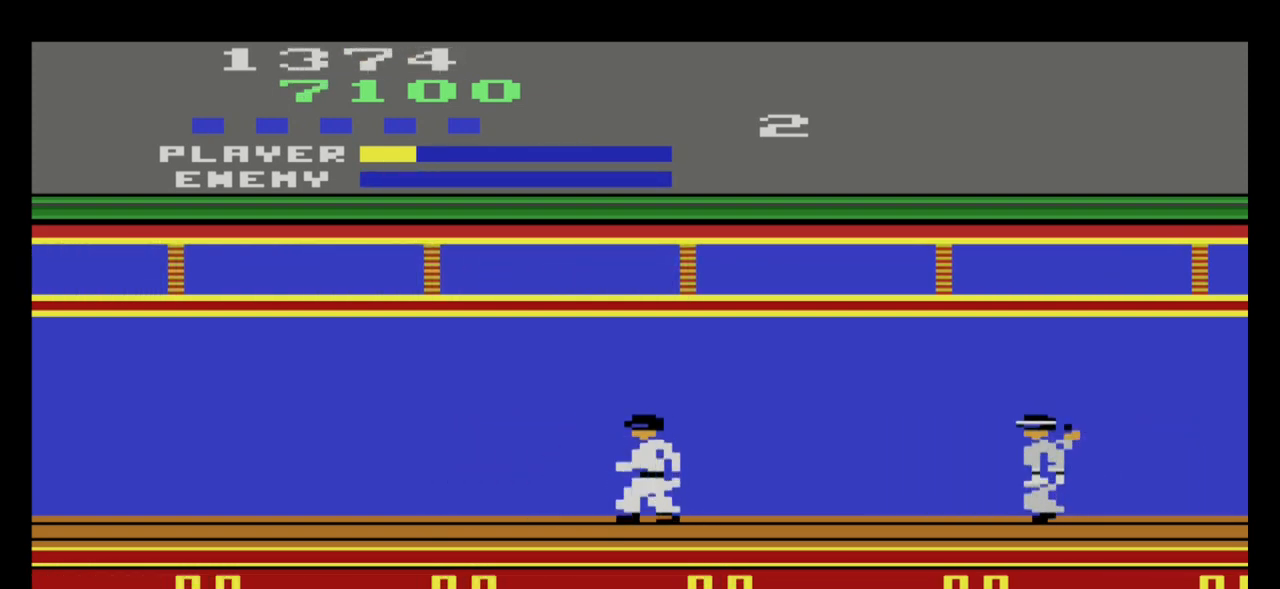
{"buttons": [], "left_stick": "down-left", "events": []}
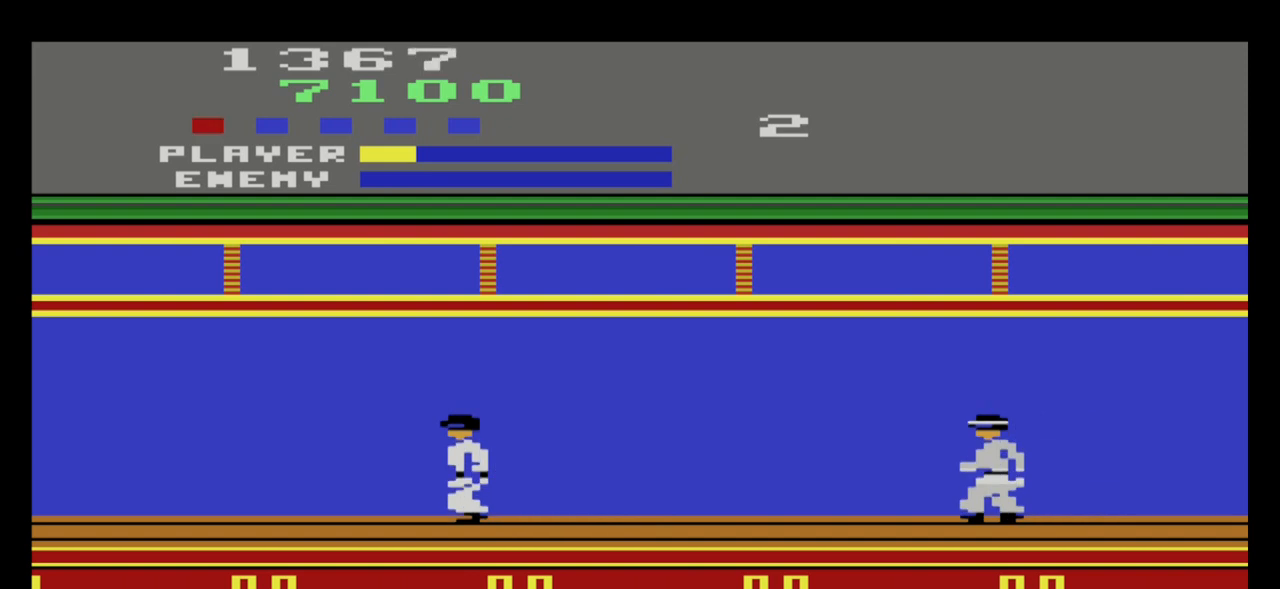
{"buttons": [], "left_stick": "down-left", "events": []}
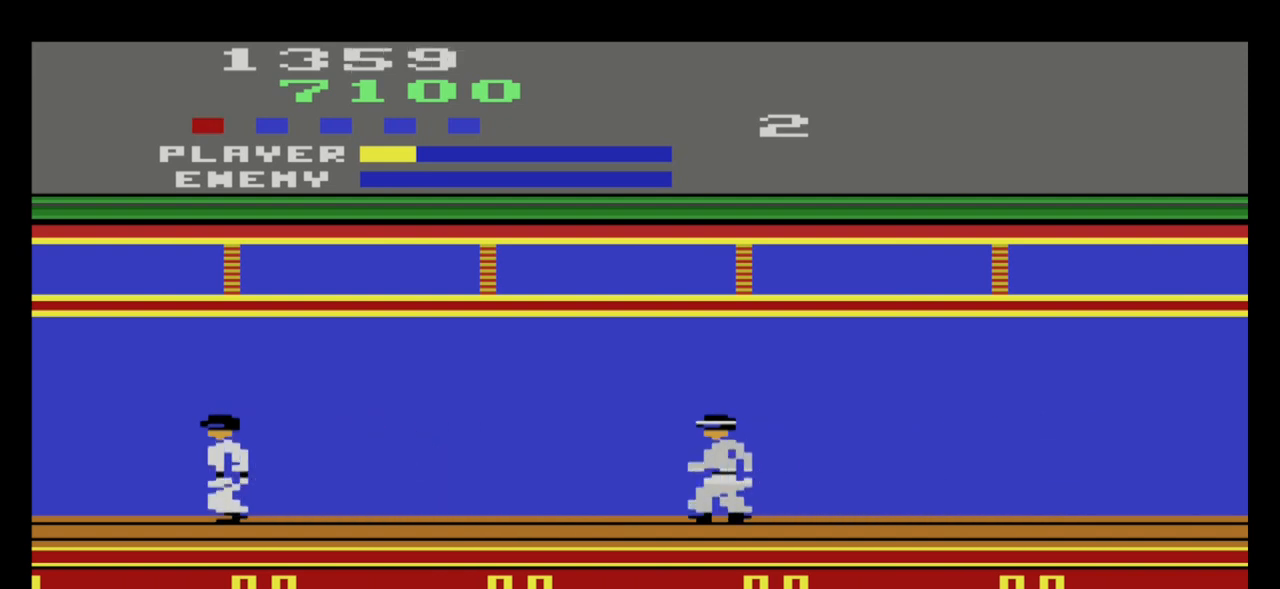
{"buttons": [], "left_stick": "down-left", "events": []}
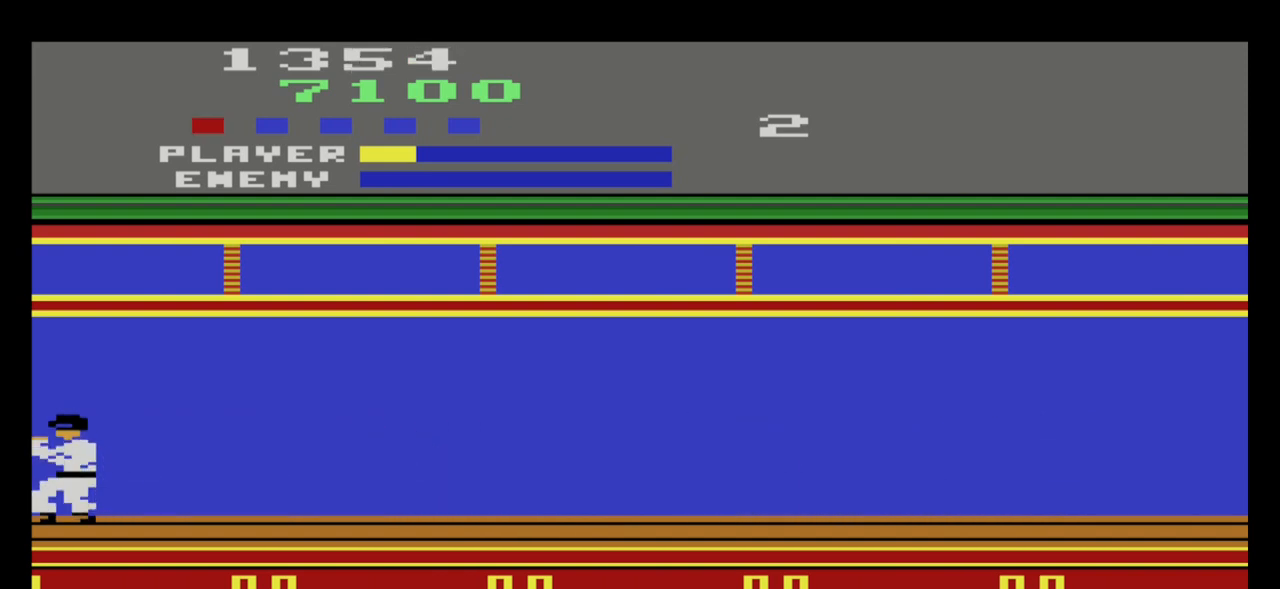
{"buttons": [], "left_stick": "center", "events": [[401, "left_stick", "center"]]}